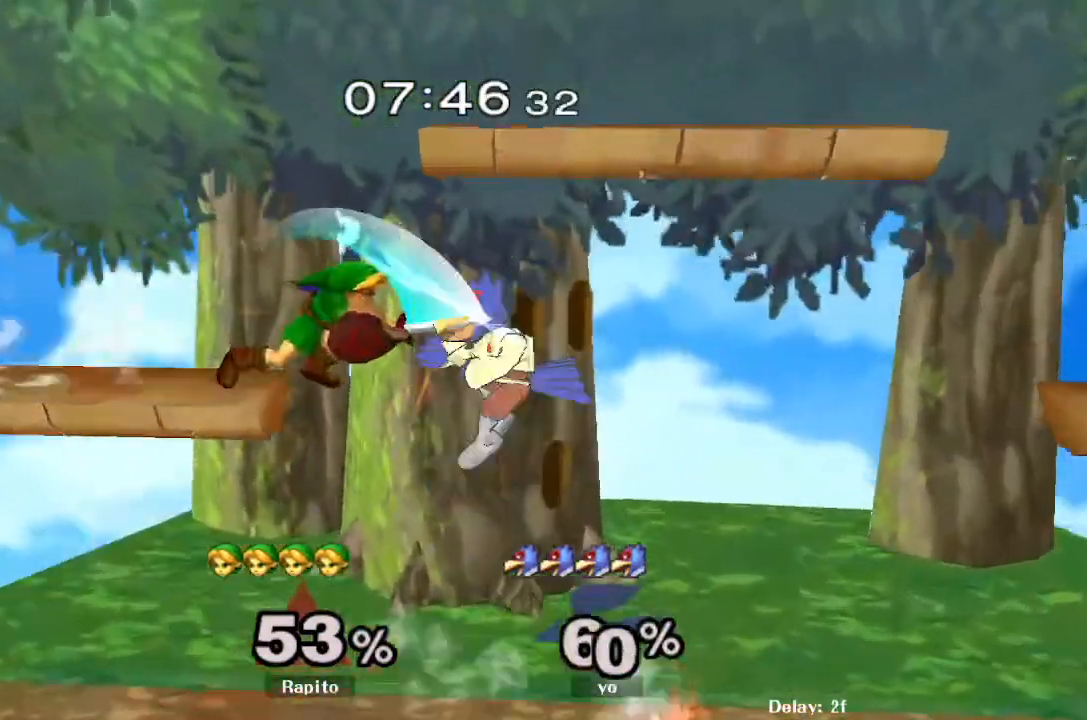
Gameplay with a controller (Nintendo layout); each line is a JSON object with the inputs held at the frame after it (dt_ms = milliseconds from this image to that frame). "events" lists button and stick changes between this image and that frame as [ms after this image, input, new state], when the widget could be followed in between. Not read: L3 R3 Z.
{"dt_ms": 500, "buttons": [], "left_stick": "right", "right_stick": "center", "events": [[133, "A", "up"], [483, "left_stick", "right"]]}
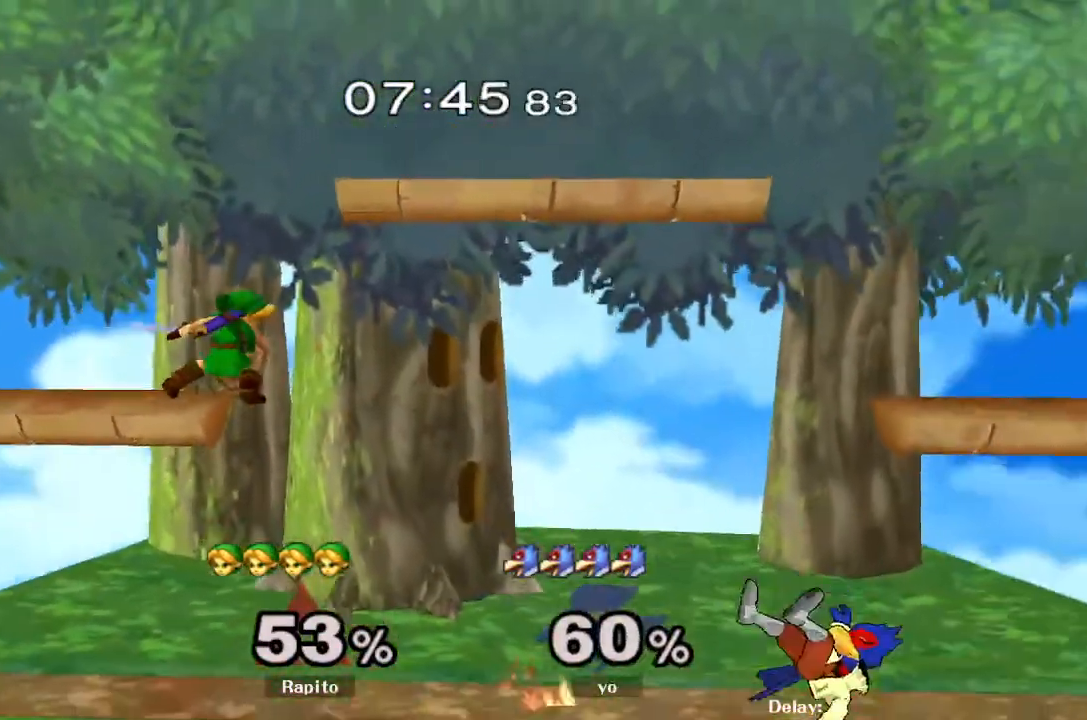
{"dt_ms": 500, "buttons": ["B"], "left_stick": "right", "right_stick": "center", "events": [[100, "B", "down"]]}
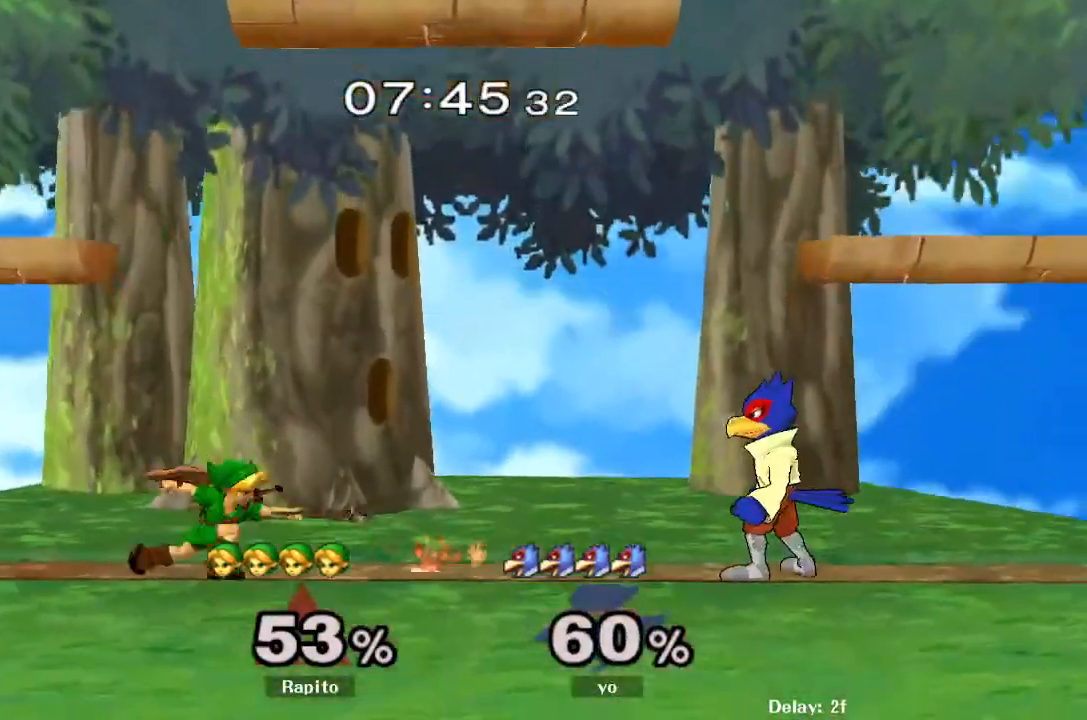
{"dt_ms": 500, "buttons": [], "left_stick": "center", "right_stick": "center", "events": [[250, "B", "up"], [250, "left_stick", "center"], [383, "left_stick", "right"], [483, "left_stick", "center"]]}
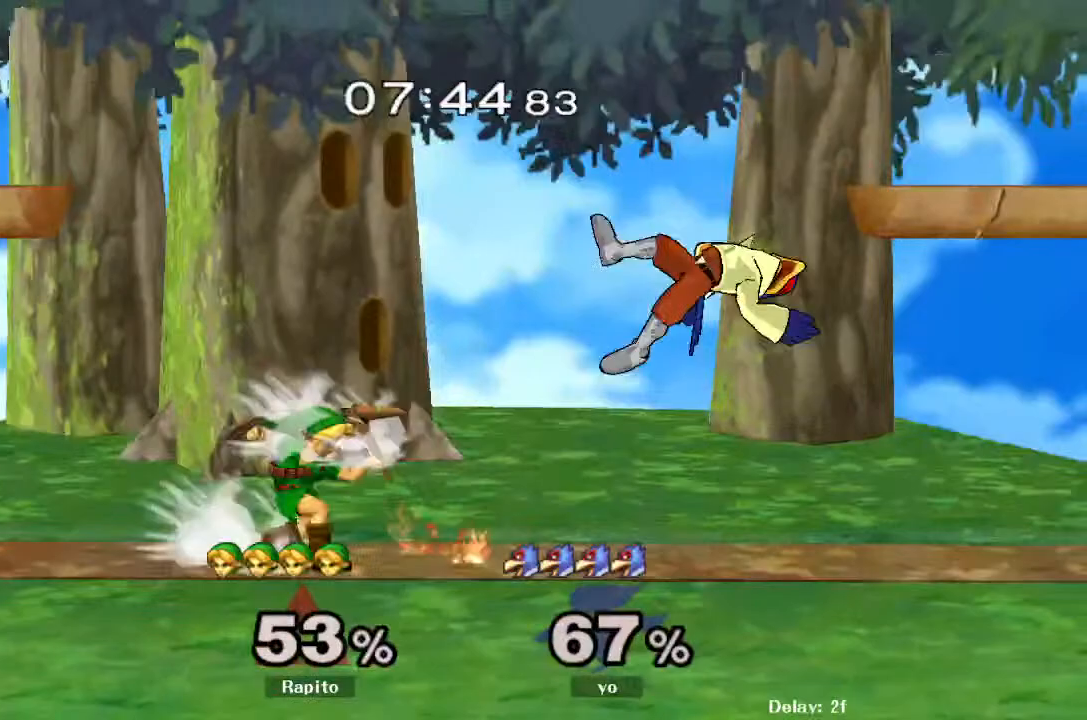
{"dt_ms": 1000, "buttons": ["L1"], "left_stick": "down", "right_stick": "center"}
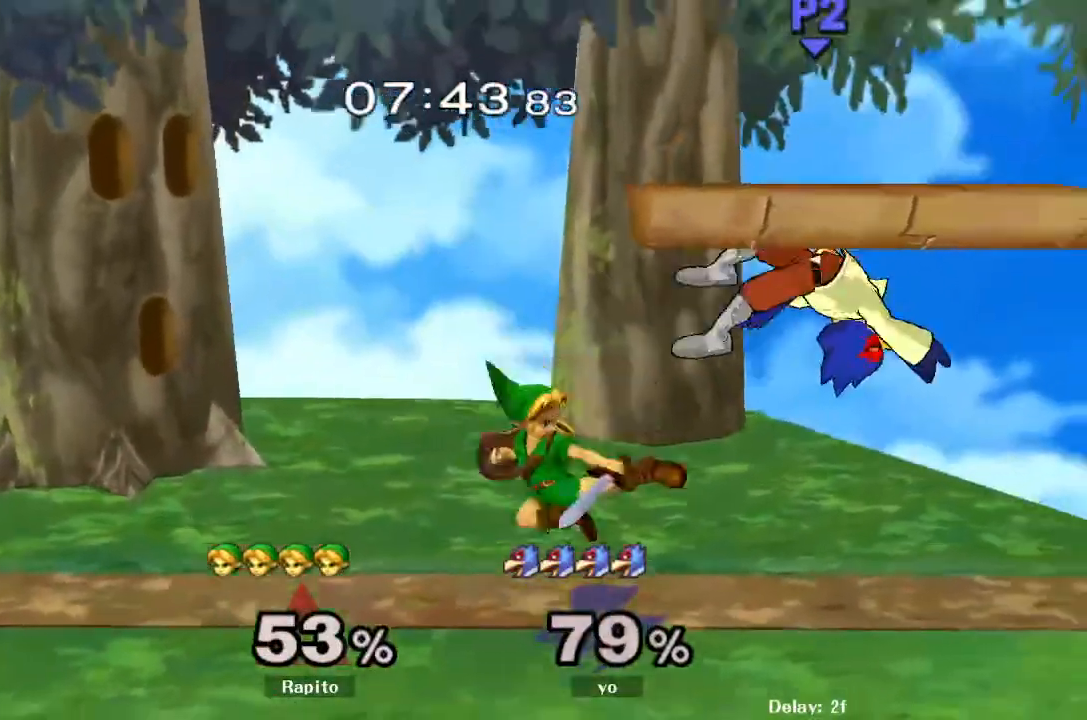
{"dt_ms": 1000, "buttons": [], "left_stick": "right", "right_stick": "center", "events": [[83, "L1", "up"], [100, "left_stick", "center"], [400, "left_stick", "down-right"], [433, "Y", "down"], [500, "R1", "down"], [533, "left_stick", "down-left"], [567, "Y", "up"], [583, "X", "down"], [633, "R1", "up"], [633, "left_stick", "center"], [700, "left_stick", "right"], [783, "left_stick", "center"], [800, "X", "up"], [817, "A", "down"], [950, "A", "up"], [1000, "left_stick", "right"]]}
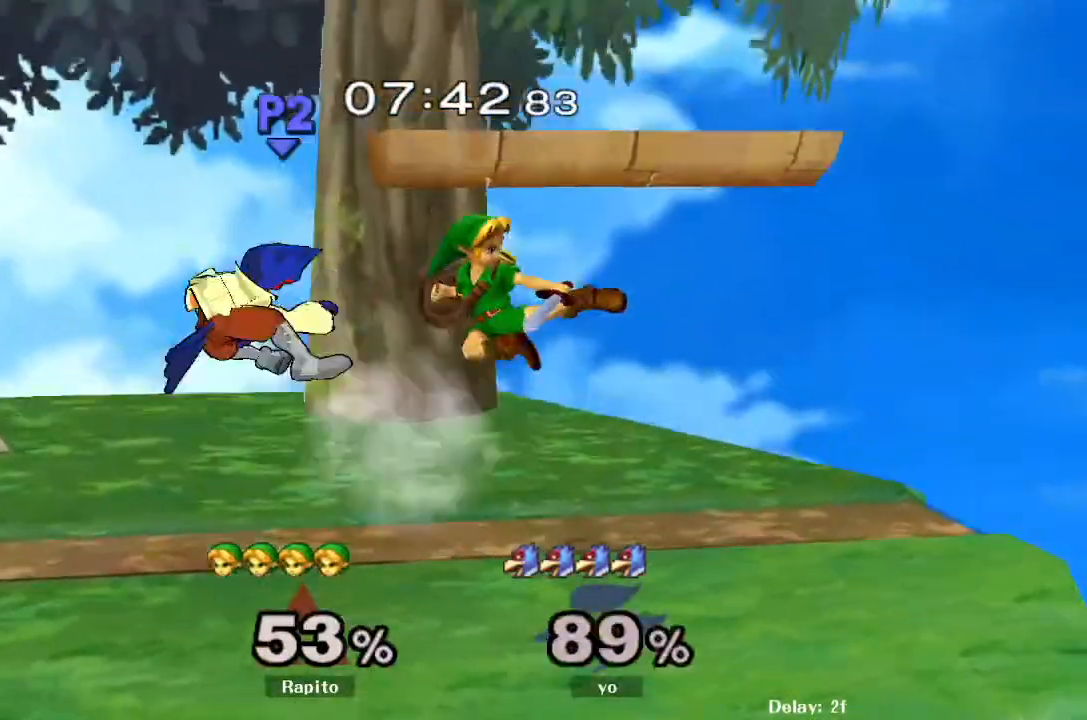
{"dt_ms": 500, "buttons": [], "left_stick": "center", "right_stick": "center", "events": [[150, "L1", "down"], [150, "left_stick", "down"], [250, "L1", "up"], [300, "left_stick", "center"]]}
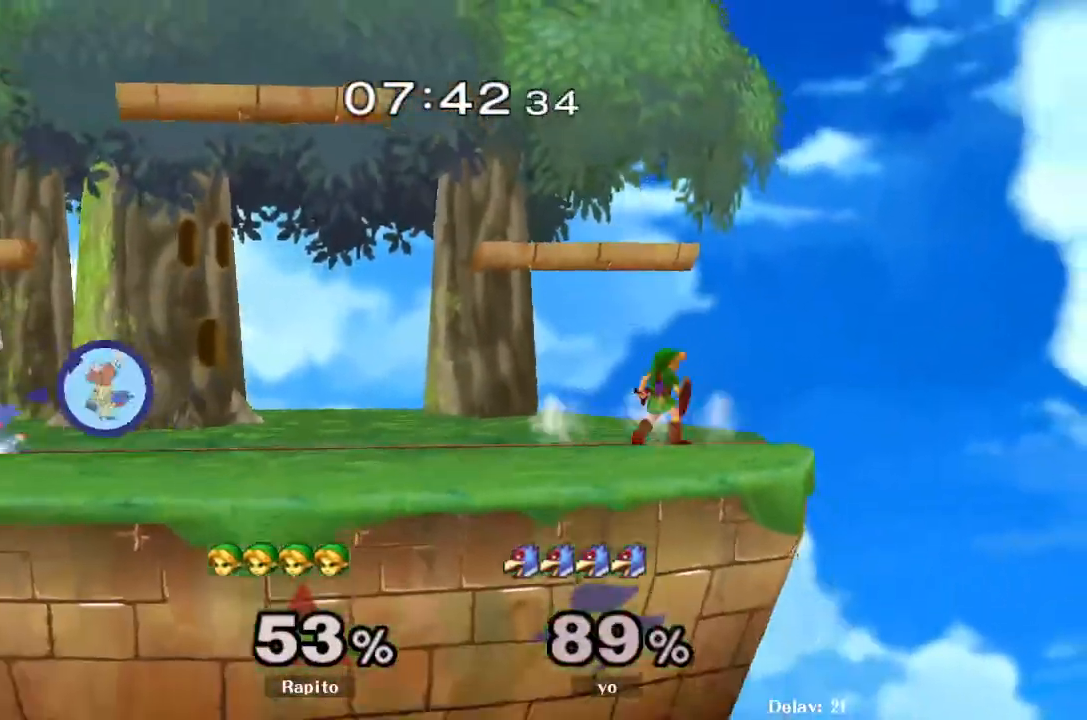
{"dt_ms": 500, "buttons": ["B"], "left_stick": "center", "right_stick": "center", "events": [[117, "left_stick", "left"], [167, "Y", "down"], [233, "Y", "up"], [250, "left_stick", "center"], [267, "B", "down"]]}
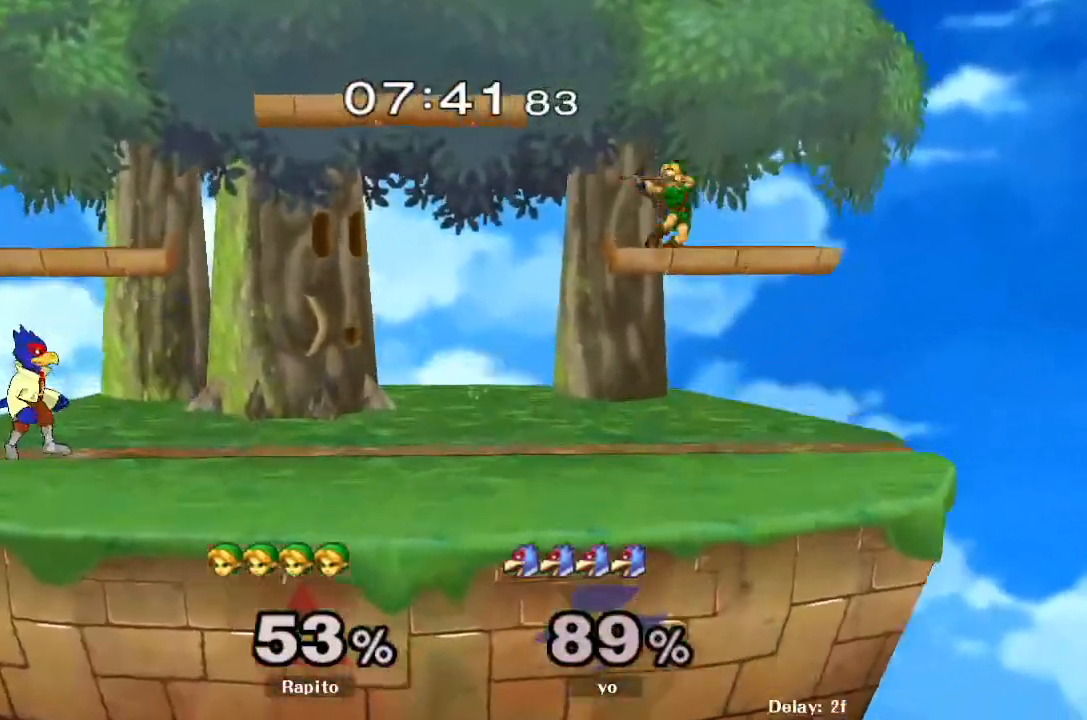
{"dt_ms": 500, "buttons": [], "left_stick": "center", "right_stick": "center", "events": [[500, "B", "up"]]}